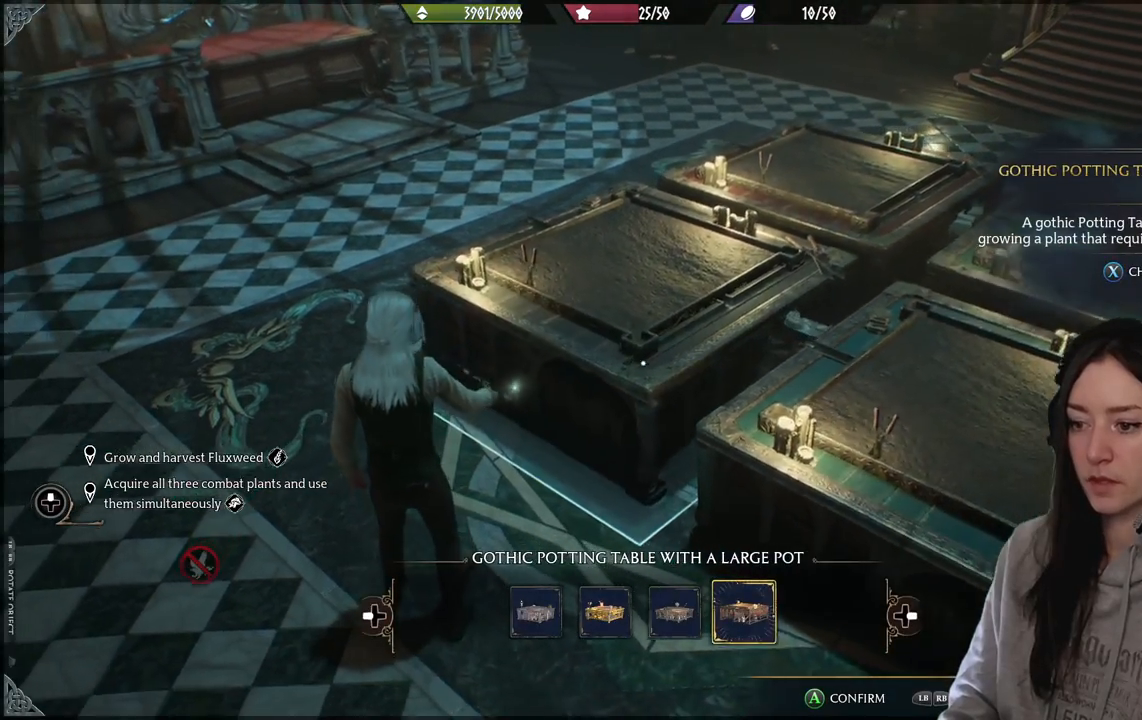
Gameplay with a controller (Xbox layout); each line is a JSON object with the inputs held at the frame after it. "events" lists button and stick changes between this image and that frame as [ms after this image, input, new state], when the widget could be followed in between.
{"buttons": [], "left_stick": "center", "right_stick": "center", "events": []}
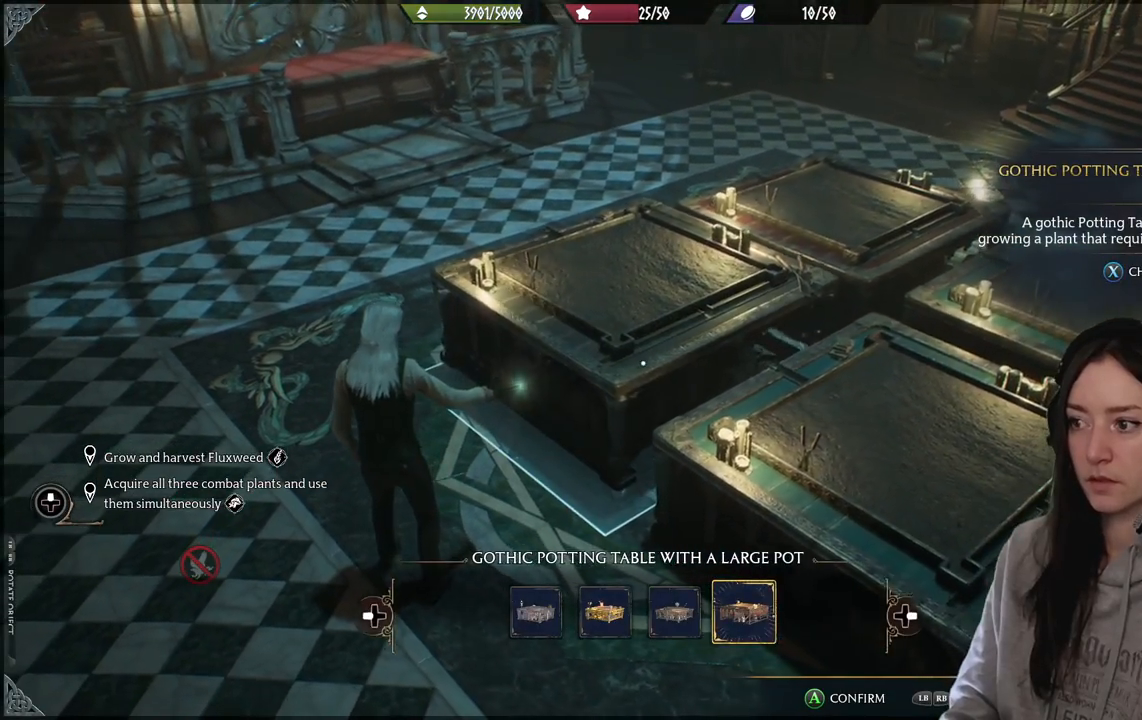
{"buttons": [], "left_stick": "center", "right_stick": "center", "events": [[50, "X", "down"], [133, "X", "up"]]}
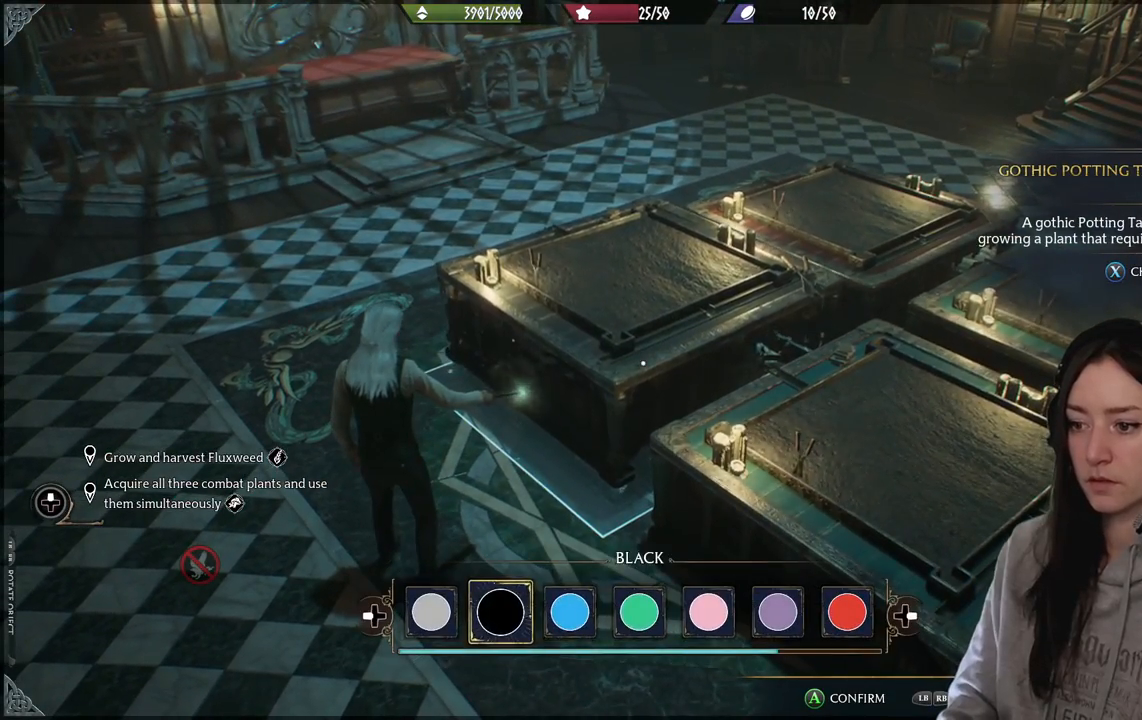
{"buttons": [], "left_stick": "center", "right_stick": "center", "events": [[33, "DPAD_RIGHT", "down"], [117, "DPAD_RIGHT", "up"], [250, "DPAD_RIGHT", "down"], [300, "DPAD_RIGHT", "up"]]}
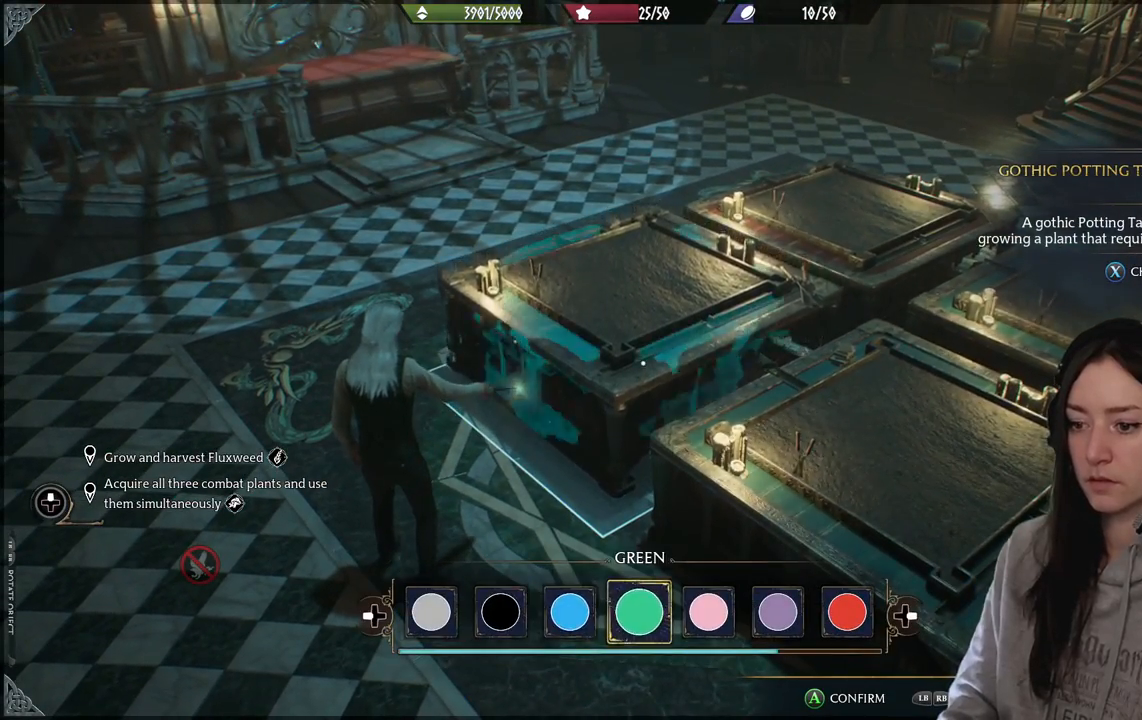
{"buttons": [], "left_stick": "left", "right_stick": "center", "events": [[100, "A", "down"], [167, "A", "up"], [417, "left_stick", "left"]]}
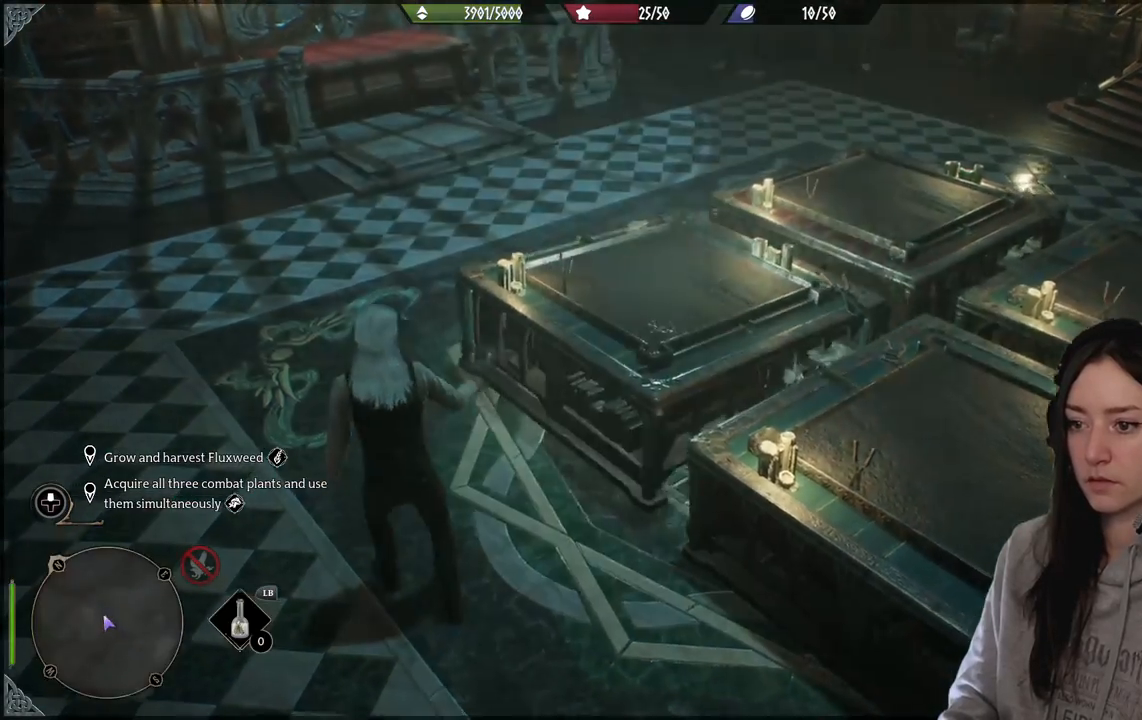
{"buttons": [], "left_stick": "up-left", "right_stick": "right", "events": [[133, "left_stick", "up-left"], [317, "right_stick", "right"]]}
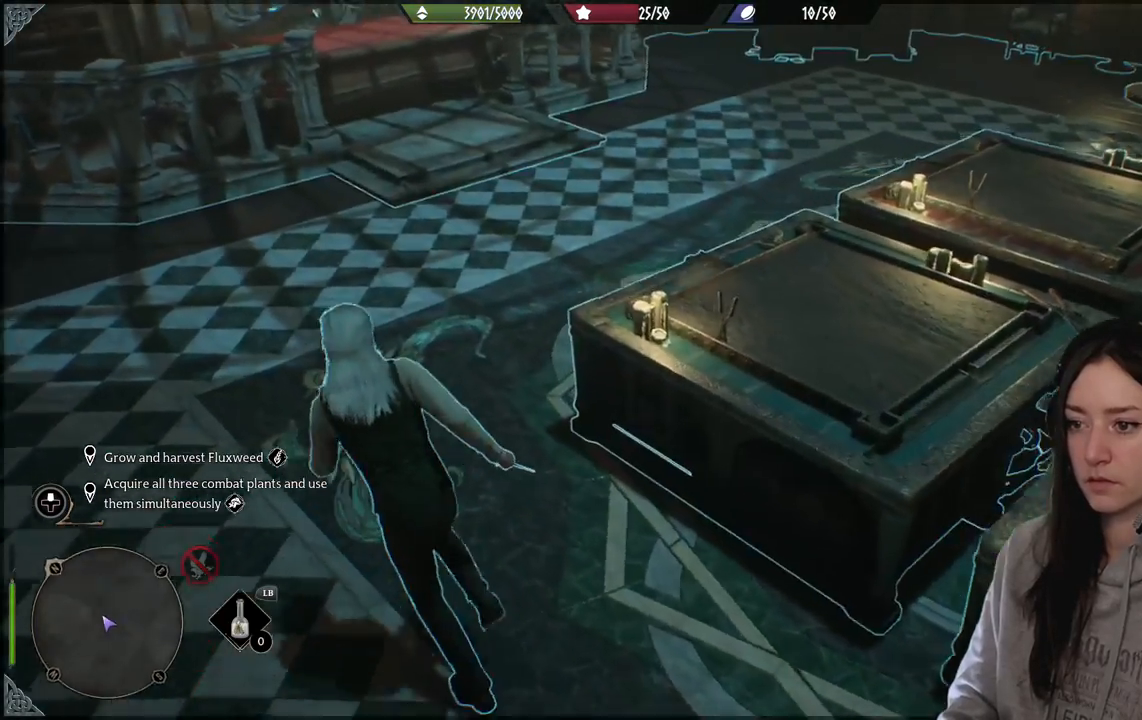
{"buttons": [], "left_stick": "up", "right_stick": "right", "events": [[483, "left_stick", "up"]]}
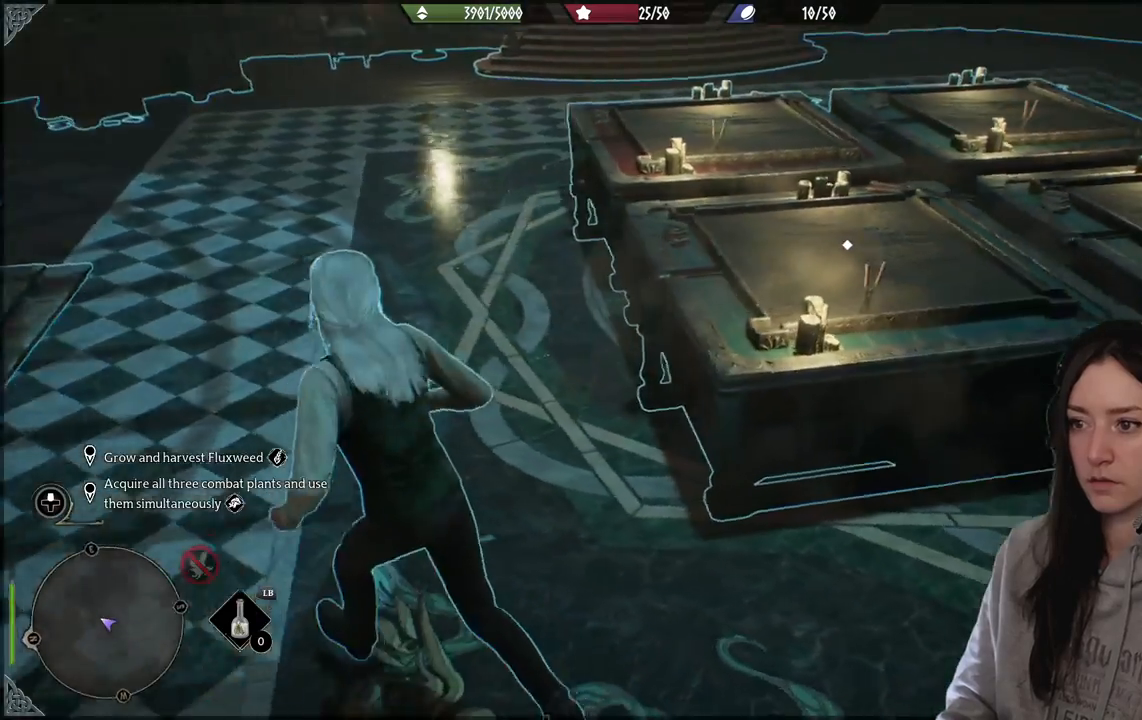
{"buttons": ["R2"], "left_stick": "up", "right_stick": "center", "events": [[117, "right_stick", "center"], [317, "right_stick", "up-right"], [500, "R2", "down"], [500, "right_stick", "center"]]}
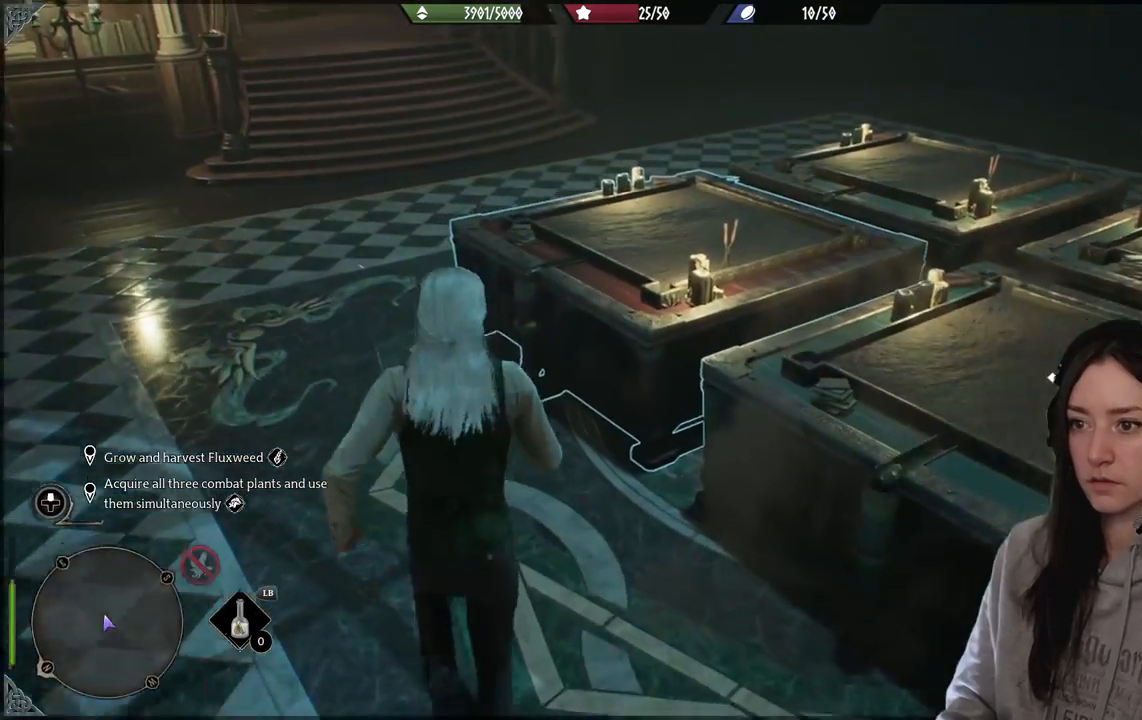
{"buttons": [], "left_stick": "center", "right_stick": "center", "events": [[117, "left_stick", "center"], [200, "X", "down"], [317, "X", "up"], [500, "R2", "up"]]}
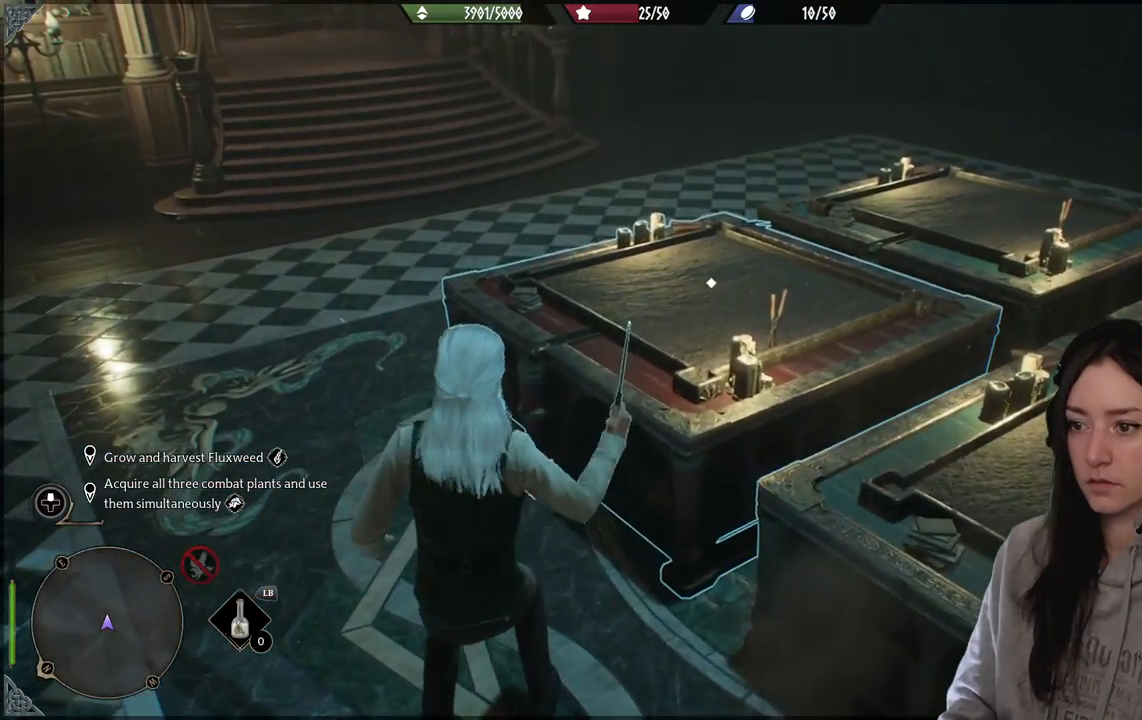
{"buttons": [], "left_stick": "center", "right_stick": "center", "events": []}
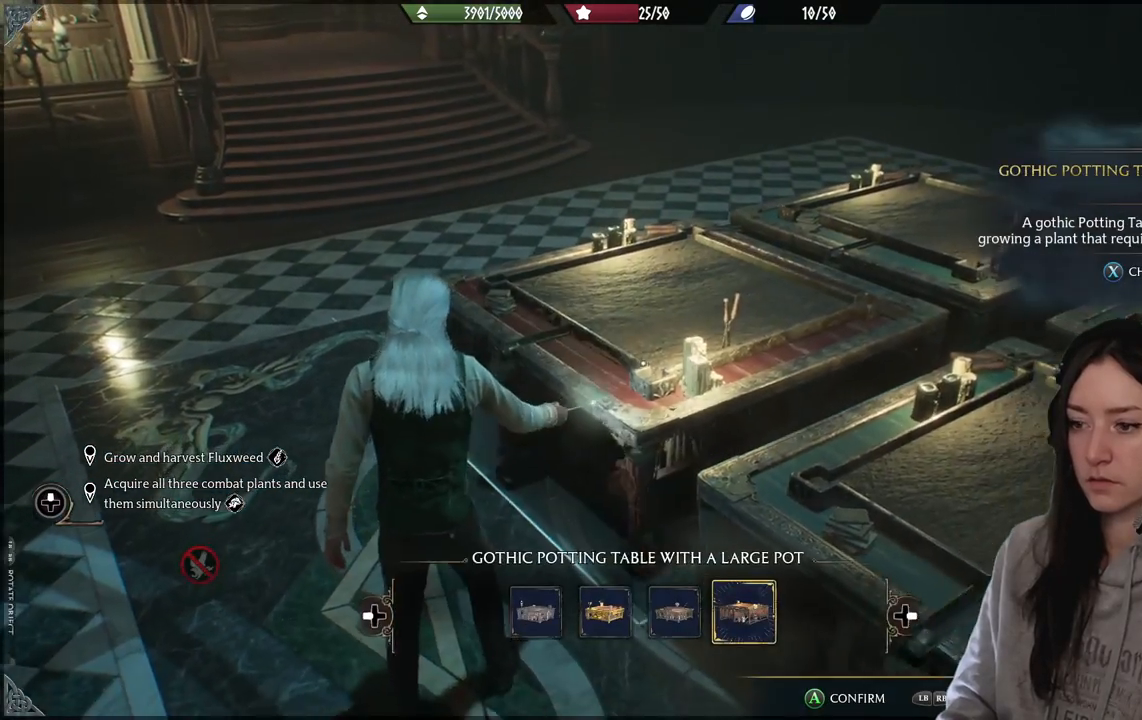
{"buttons": [], "left_stick": "center", "right_stick": "center", "events": []}
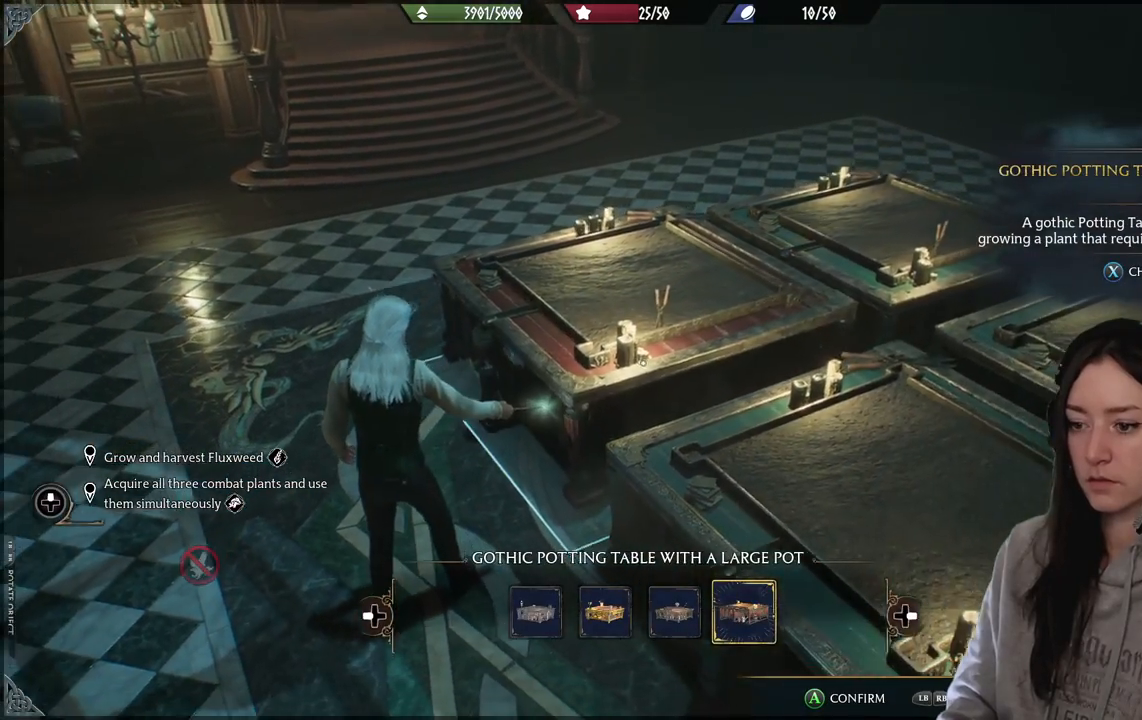
{"buttons": [], "left_stick": "center", "right_stick": "center", "events": [[367, "X", "down"], [450, "X", "up"]]}
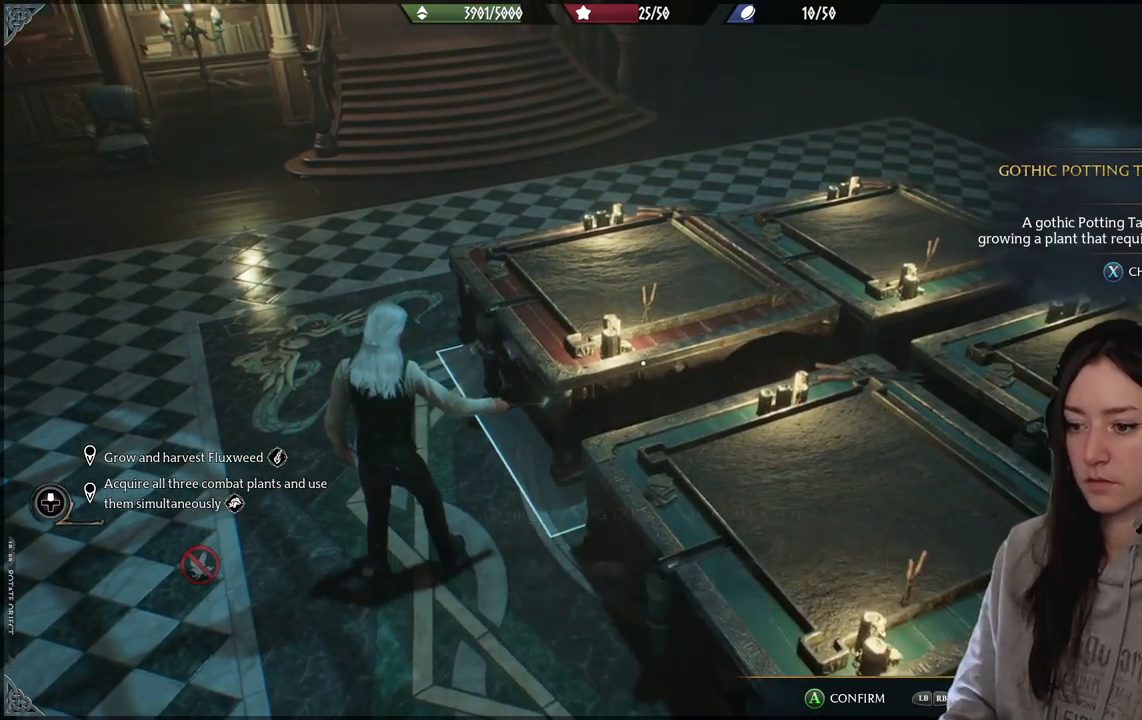
{"buttons": [], "left_stick": "center", "right_stick": "center", "events": [[383, "DPAD_RIGHT", "down"], [450, "DPAD_RIGHT", "up"]]}
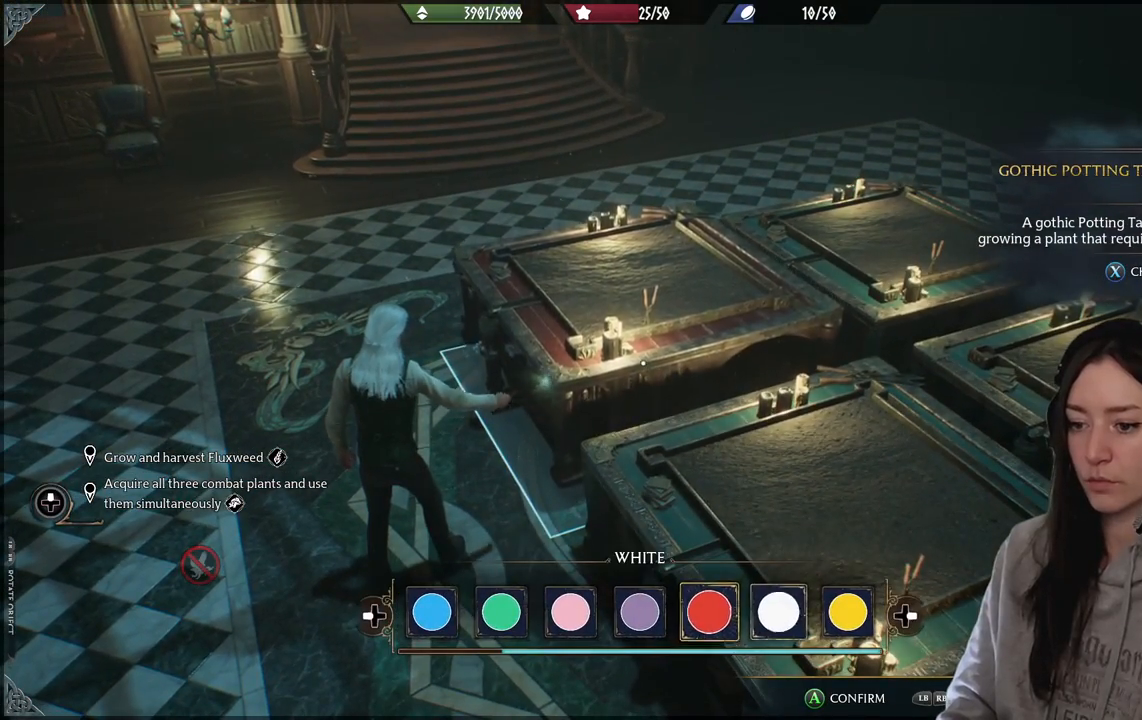
{"buttons": [], "left_stick": "center", "right_stick": "center", "events": [[367, "DPAD_LEFT", "down"], [483, "DPAD_LEFT", "up"]]}
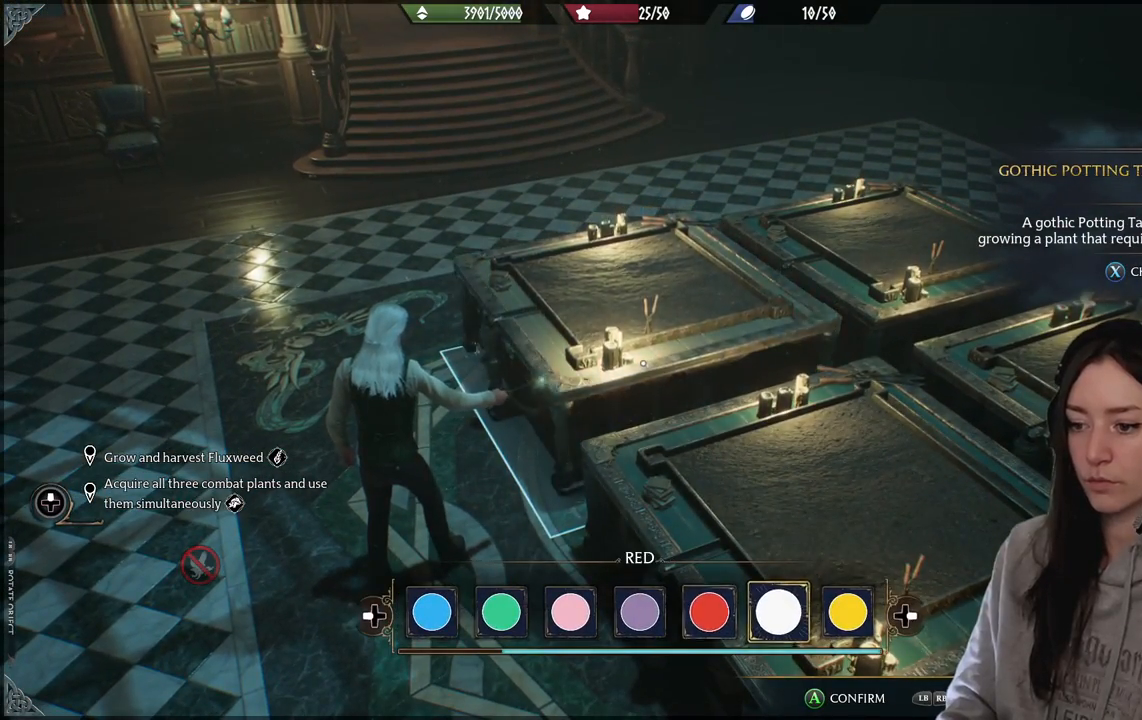
{"buttons": [], "left_stick": "center", "right_stick": "center", "events": [[50, "DPAD_LEFT", "down"], [150, "DPAD_LEFT", "up"], [200, "DPAD_LEFT", "down"], [283, "DPAD_LEFT", "up"], [350, "DPAD_LEFT", "down"], [433, "DPAD_LEFT", "up"]]}
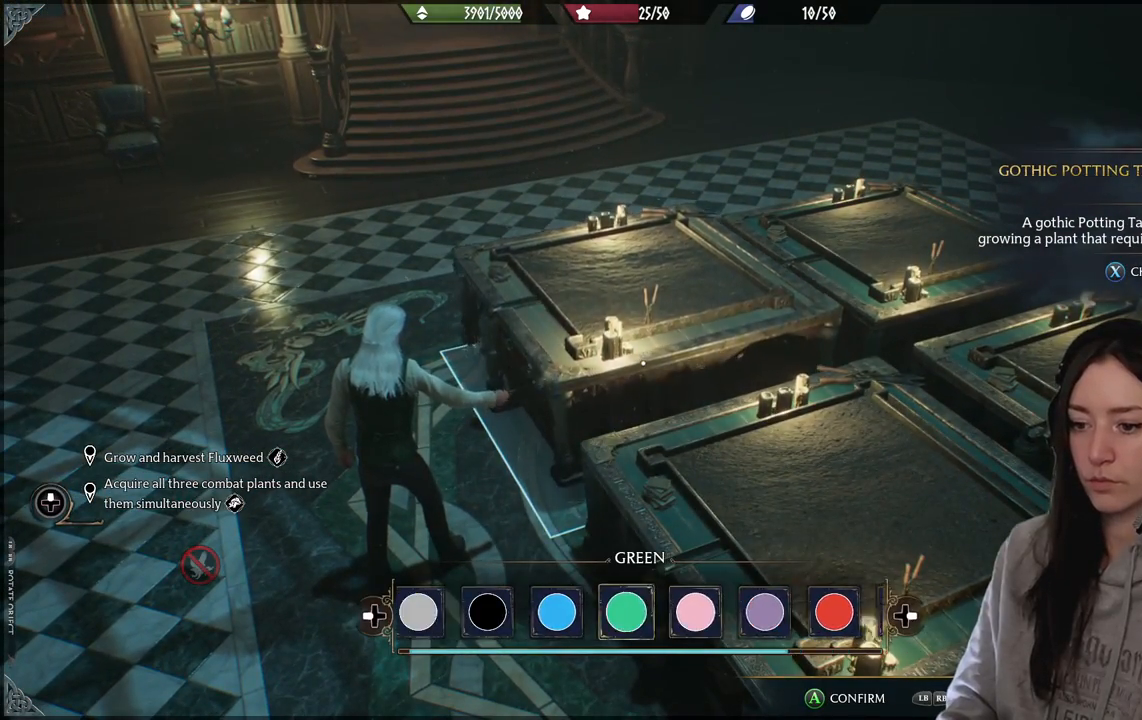
{"buttons": ["A"], "left_stick": "center", "right_stick": "center", "events": [[417, "A", "down"]]}
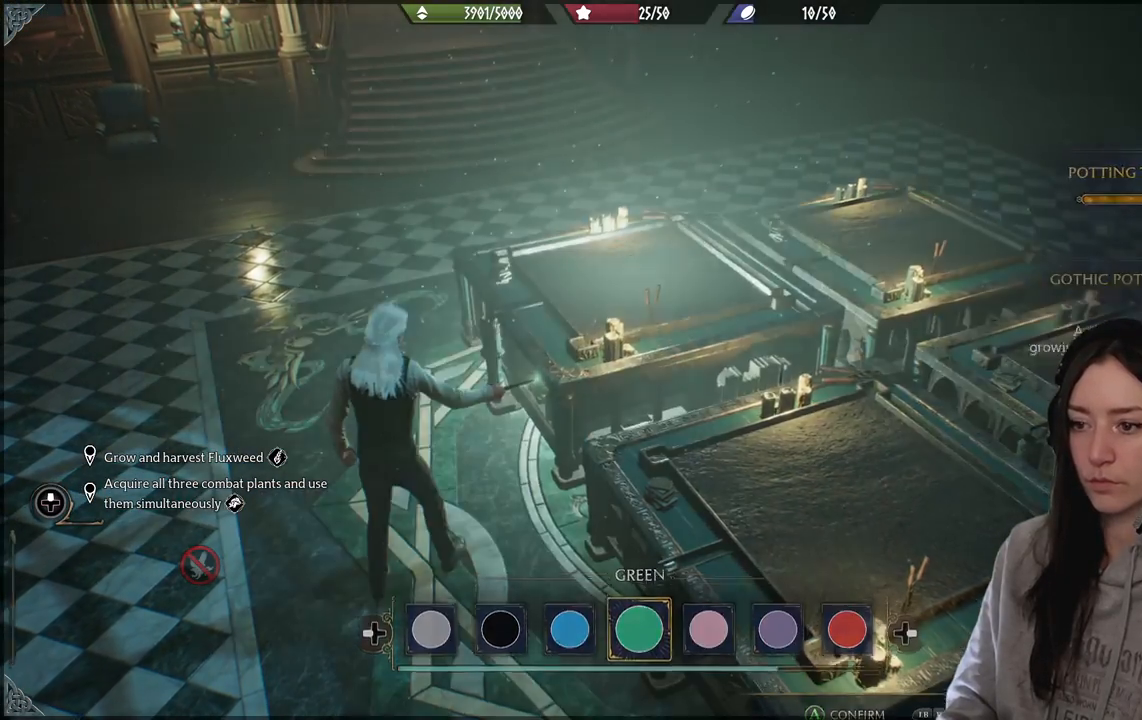
{"buttons": [], "left_stick": "down-left", "right_stick": "center", "events": [[33, "A", "up"], [483, "left_stick", "down-left"]]}
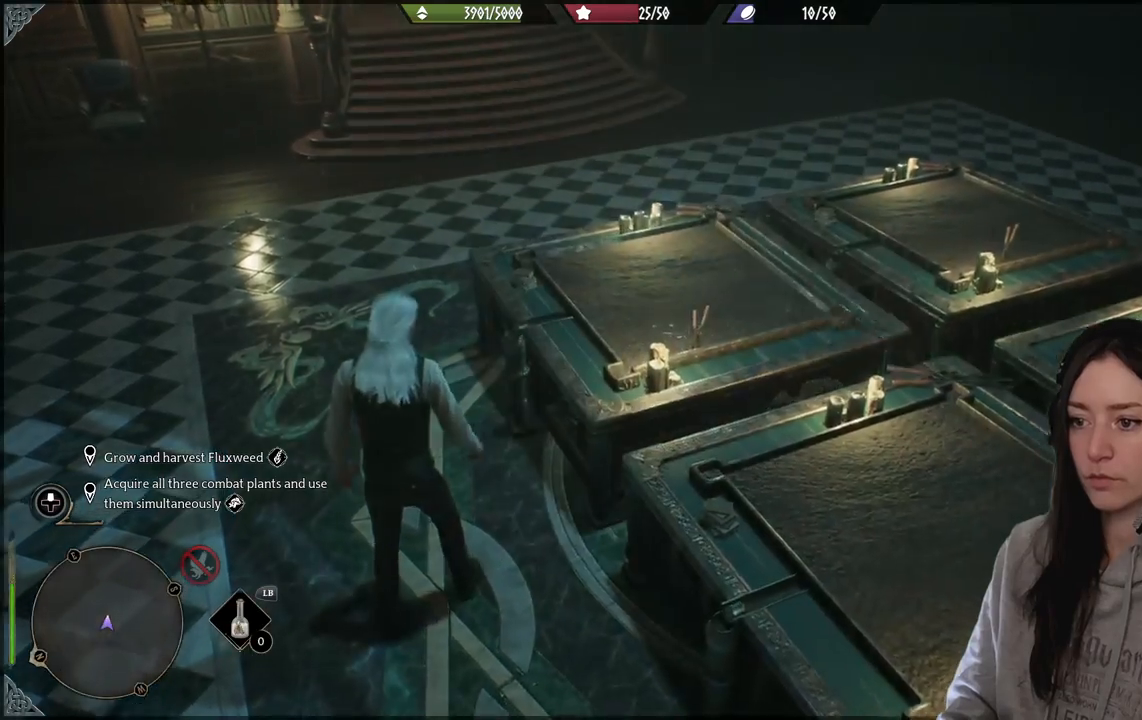
{"buttons": [], "left_stick": "left", "right_stick": "right", "events": [[67, "right_stick", "right"], [333, "left_stick", "left"]]}
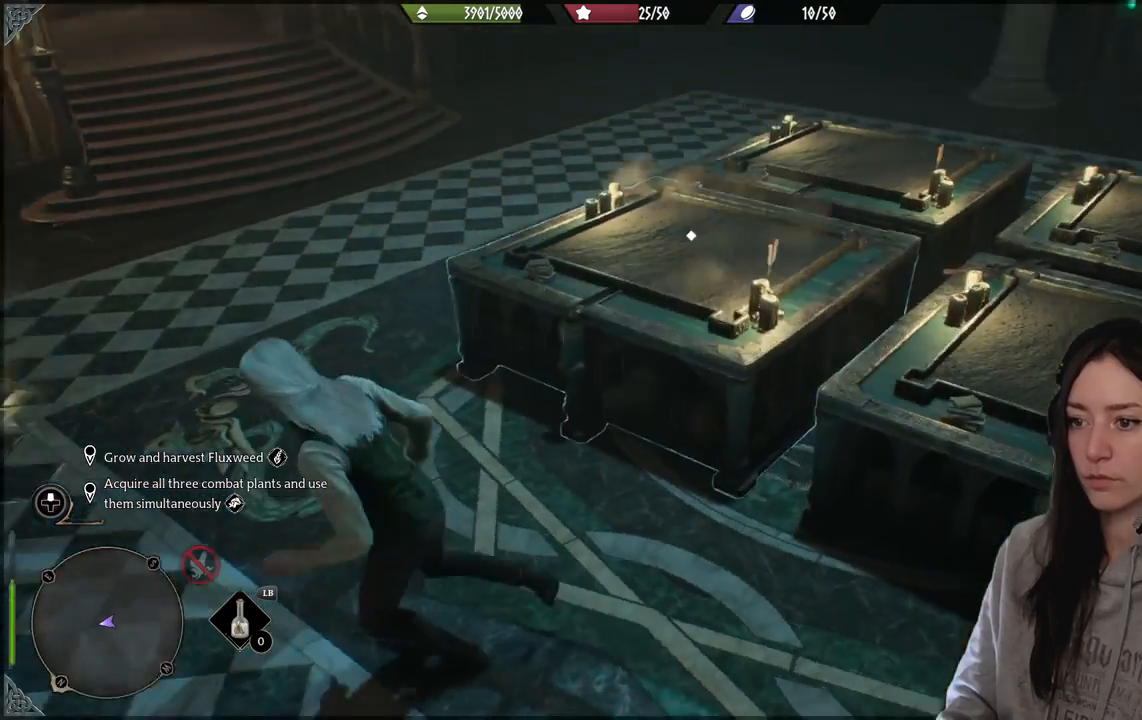
{"buttons": [], "left_stick": "left", "right_stick": "center", "events": [[417, "right_stick", "center"]]}
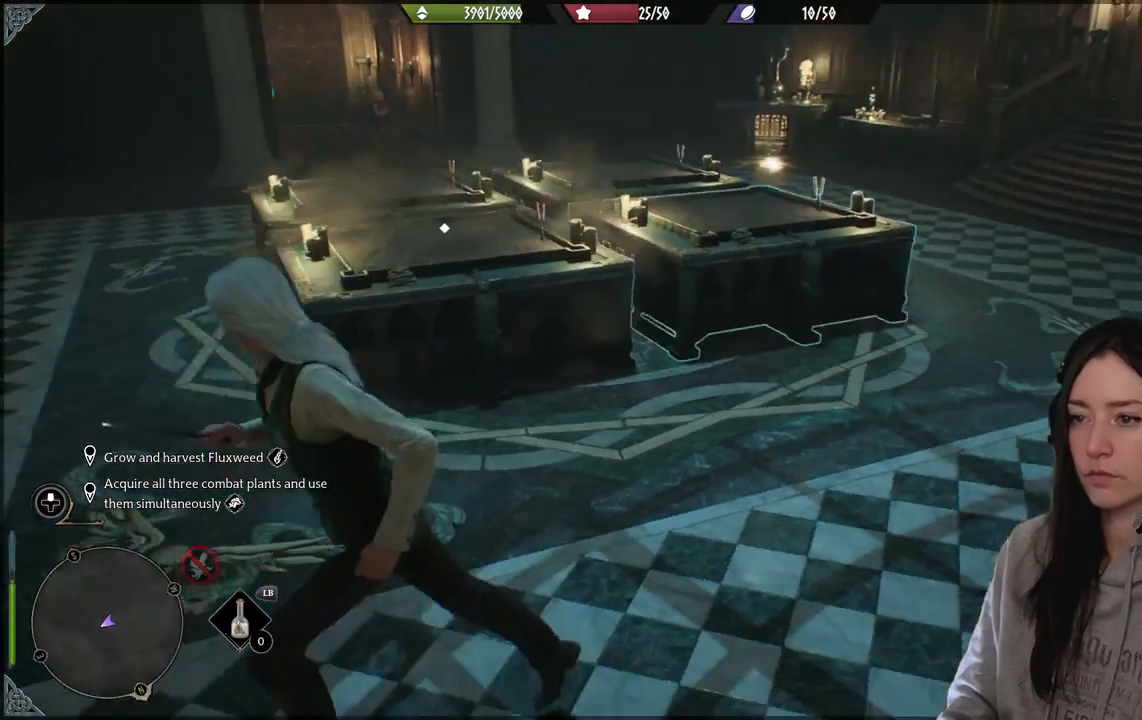
{"buttons": [], "left_stick": "up", "right_stick": "right", "events": [[150, "right_stick", "right"], [283, "left_stick", "up-left"], [300, "right_stick", "center"], [467, "right_stick", "right"], [483, "left_stick", "up"]]}
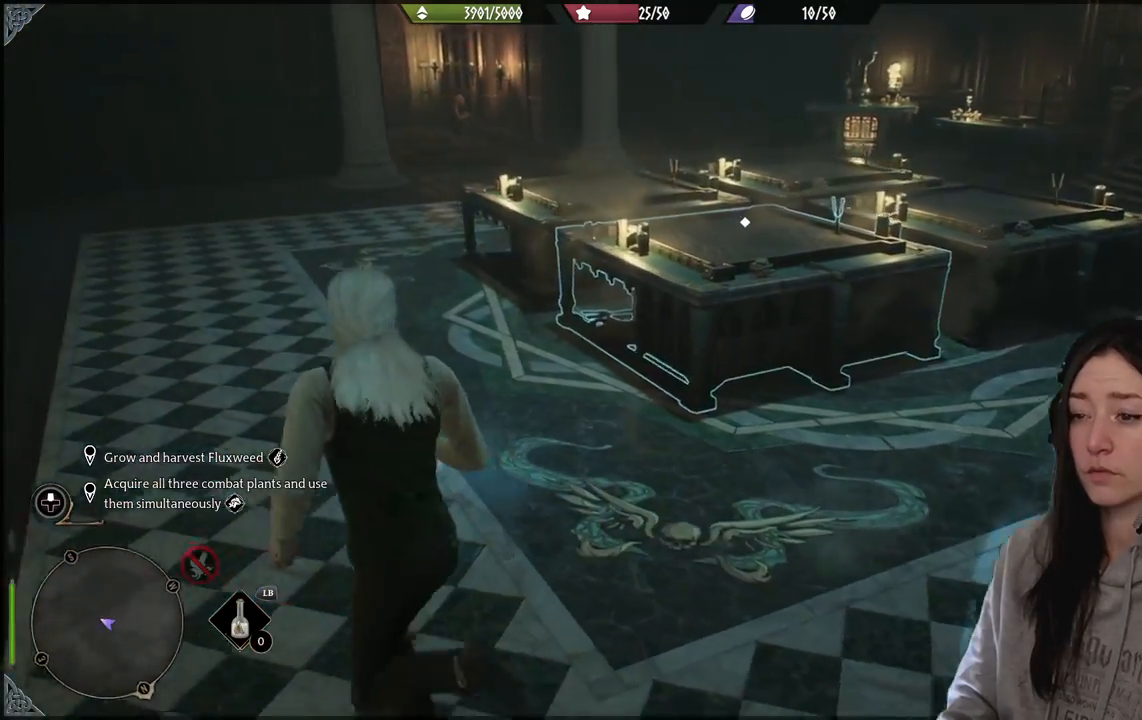
{"buttons": [], "left_stick": "up", "right_stick": "center", "events": [[317, "right_stick", "center"]]}
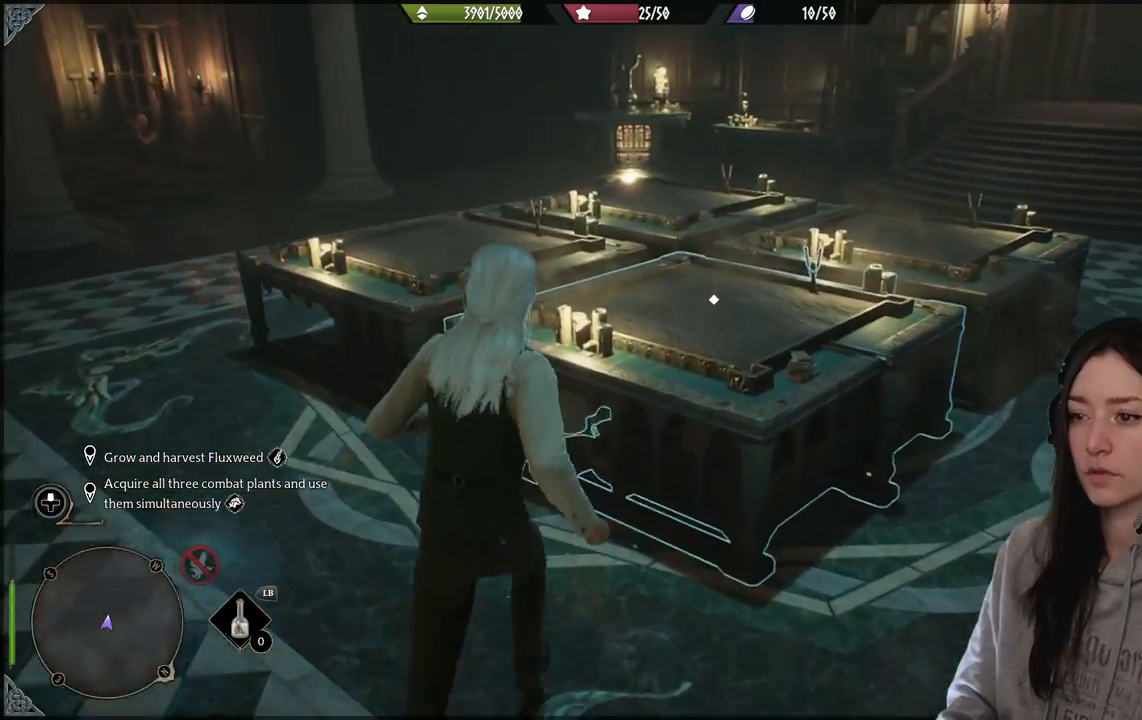
{"buttons": [], "left_stick": "center", "right_stick": "center", "events": [[50, "left_stick", "center"], [50, "right_stick", "right"], [283, "right_stick", "center"]]}
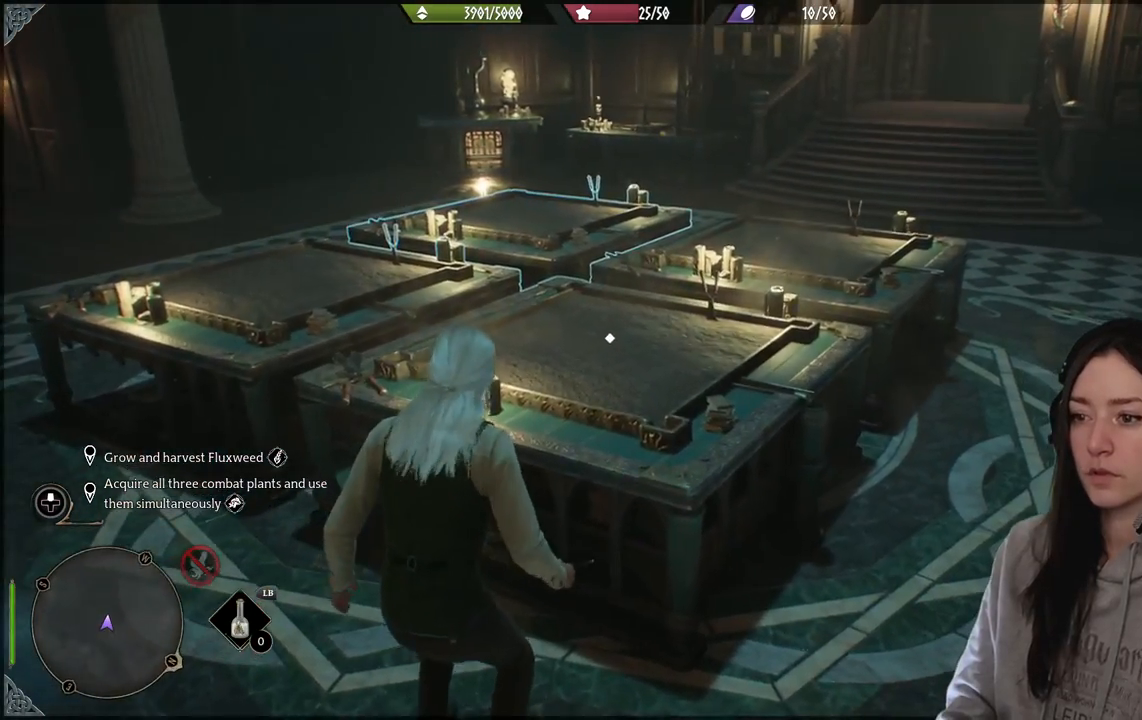
{"buttons": [], "left_stick": "down-right", "right_stick": "center", "events": [[417, "left_stick", "down-right"]]}
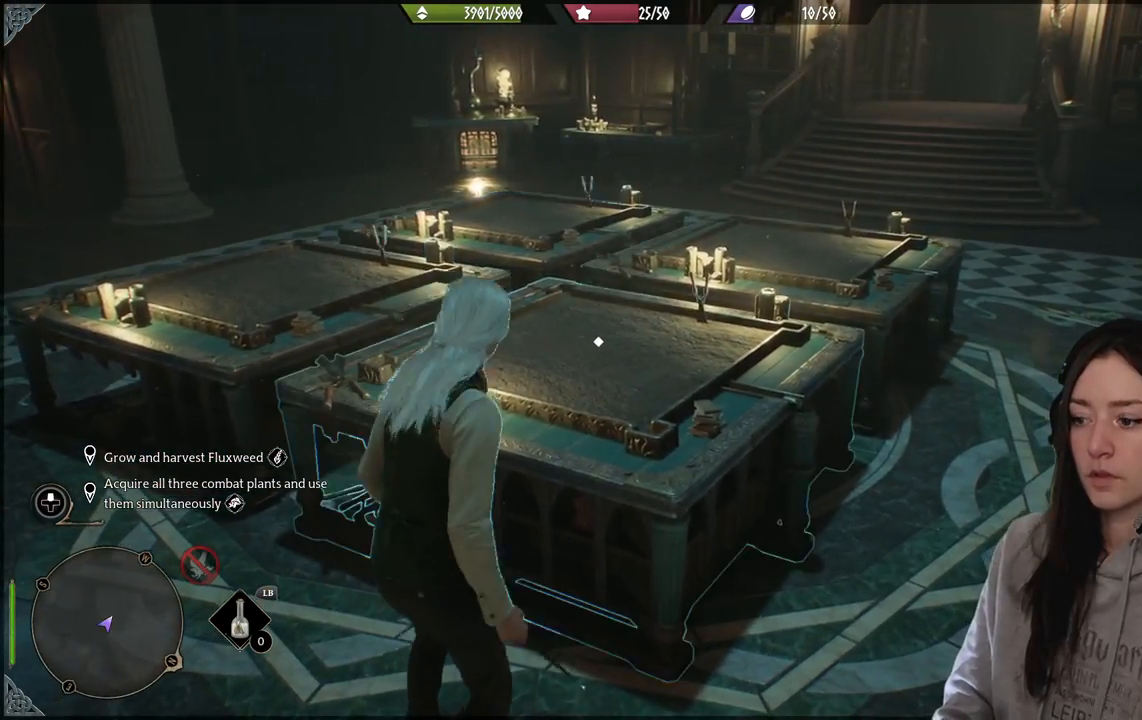
{"buttons": [], "left_stick": "up", "right_stick": "left", "events": [[183, "right_stick", "left"], [367, "left_stick", "up-right"], [467, "left_stick", "up"]]}
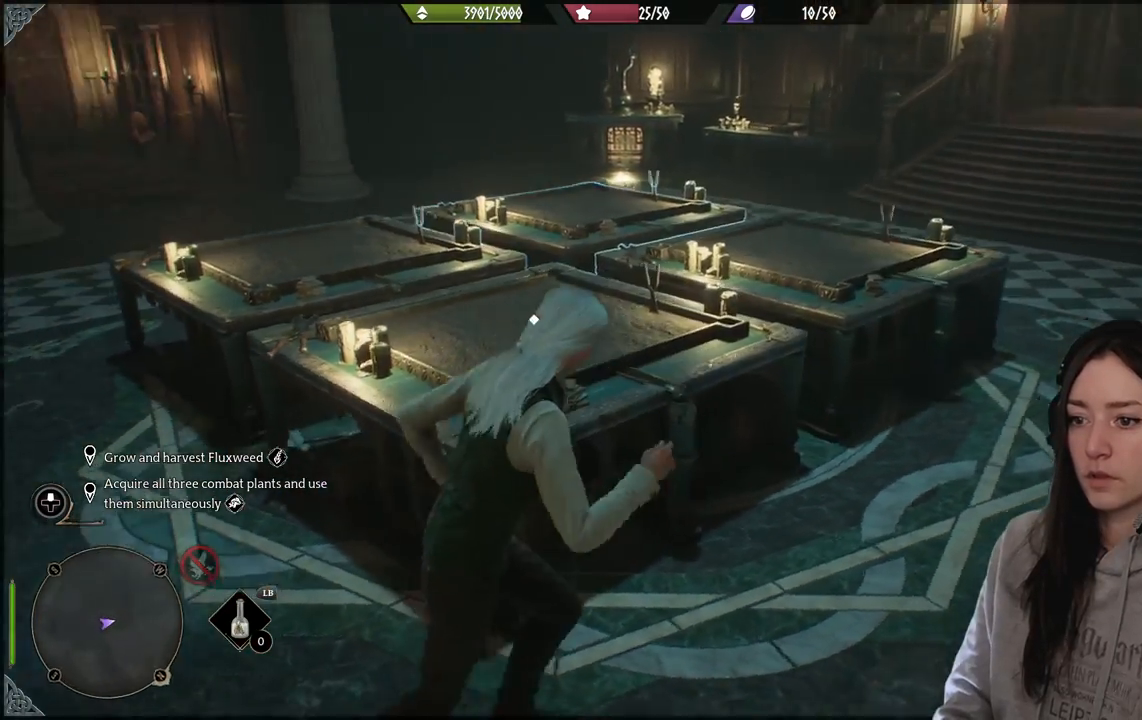
{"buttons": [], "left_stick": "down-right", "right_stick": "center", "events": [[33, "left_stick", "up-left"], [183, "right_stick", "up-left"], [217, "left_stick", "center"], [350, "right_stick", "center"], [467, "left_stick", "down-right"]]}
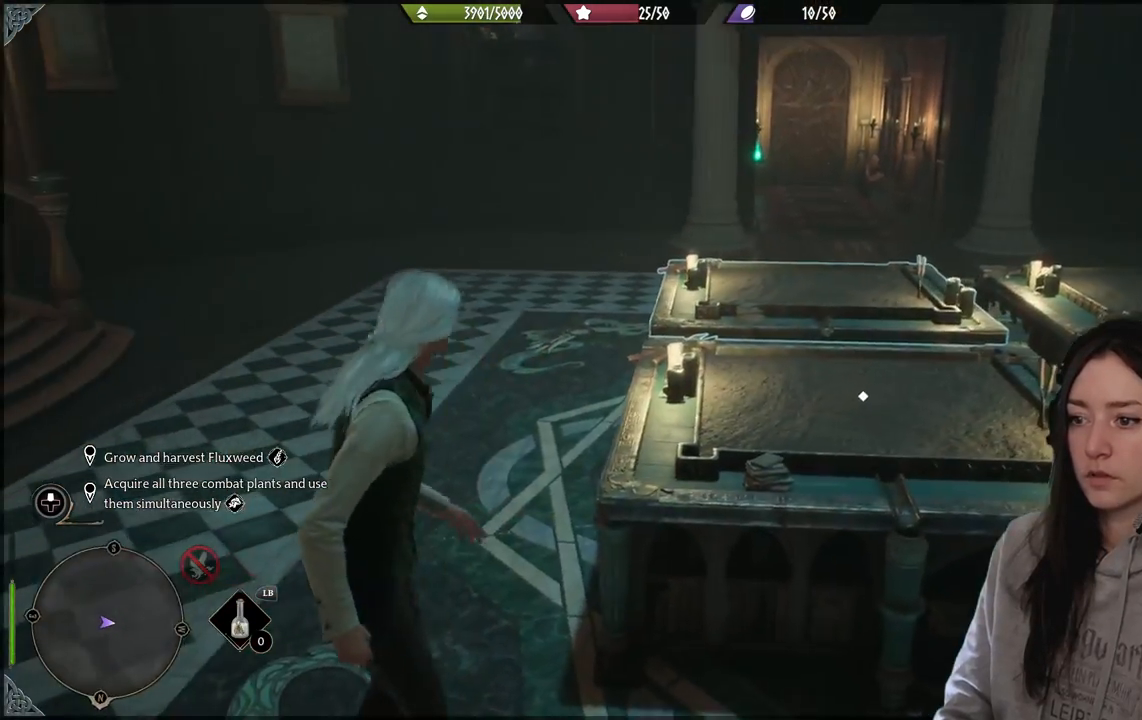
{"buttons": [], "left_stick": "up-left", "right_stick": "left", "events": [[150, "right_stick", "down-right"], [317, "left_stick", "up-right"], [350, "right_stick", "center"], [450, "left_stick", "up-left"], [483, "right_stick", "left"]]}
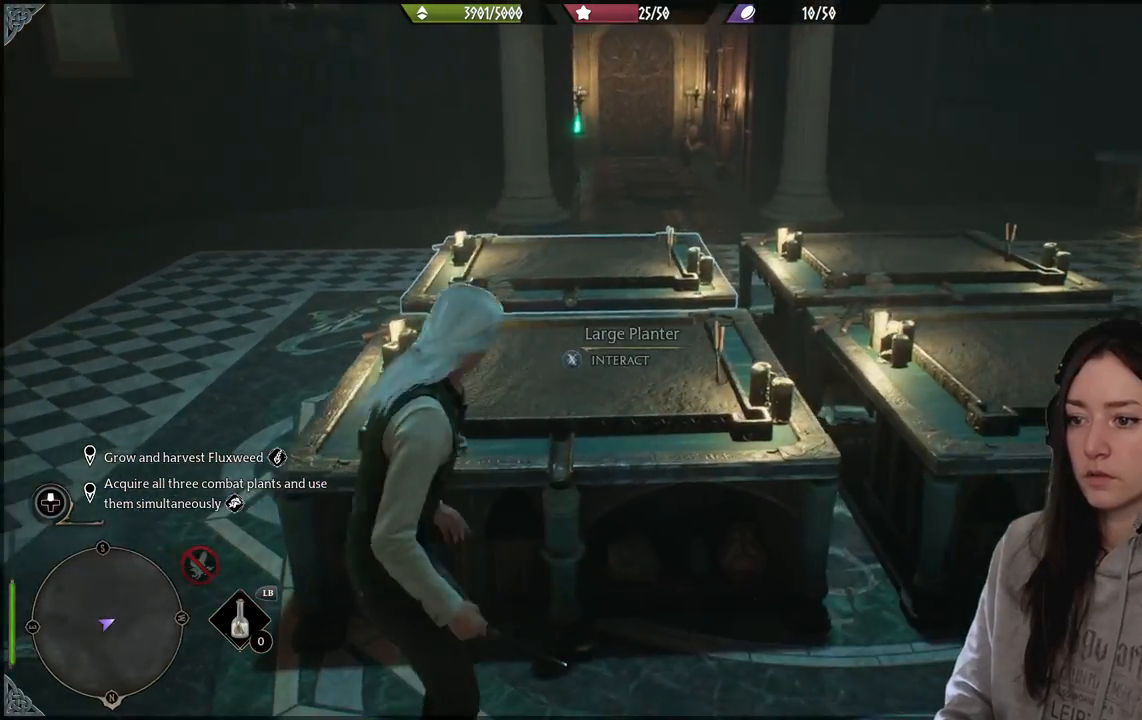
{"buttons": [], "left_stick": "center", "right_stick": "center", "events": [[100, "left_stick", "center"], [217, "right_stick", "center"]]}
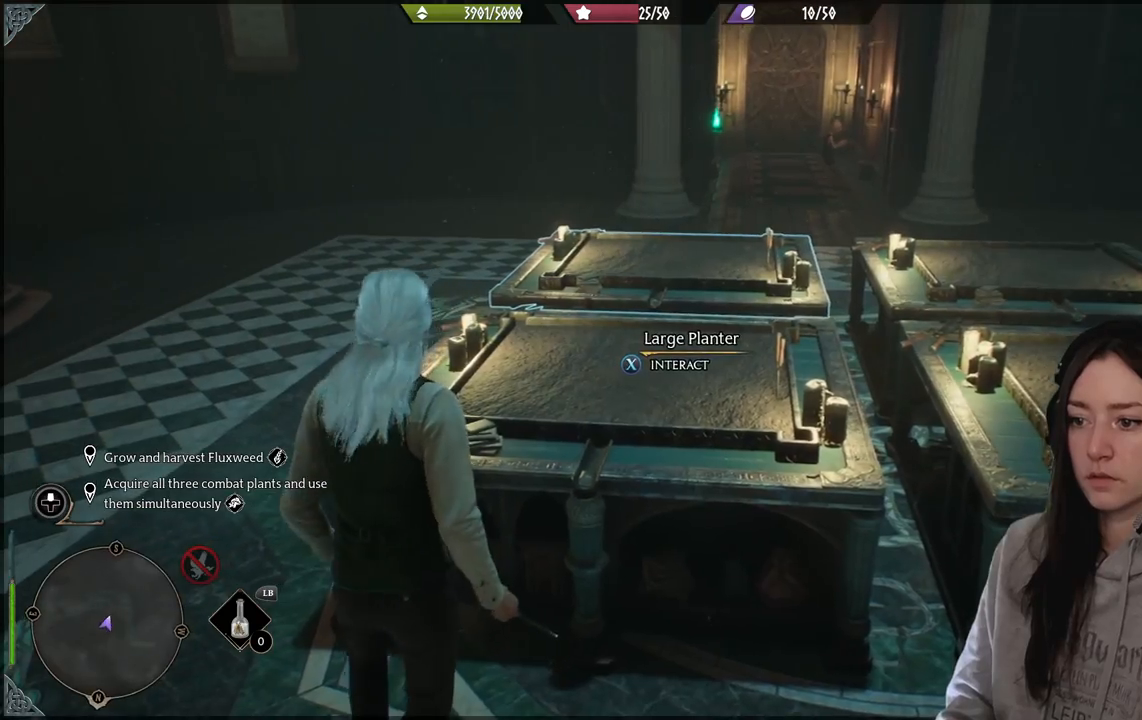
{"buttons": [], "left_stick": "center", "right_stick": "center", "events": [[167, "X", "down"], [267, "X", "up"]]}
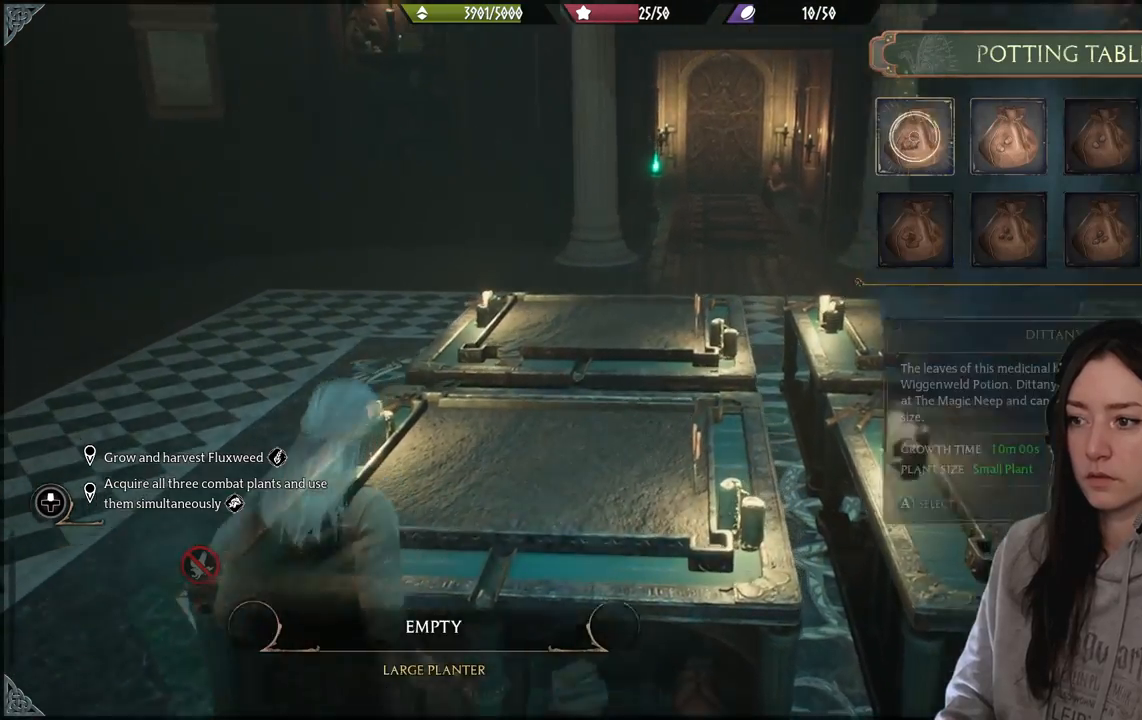
{"buttons": [], "left_stick": "center", "right_stick": "center", "events": [[233, "left_stick", "right"], [417, "left_stick", "center"]]}